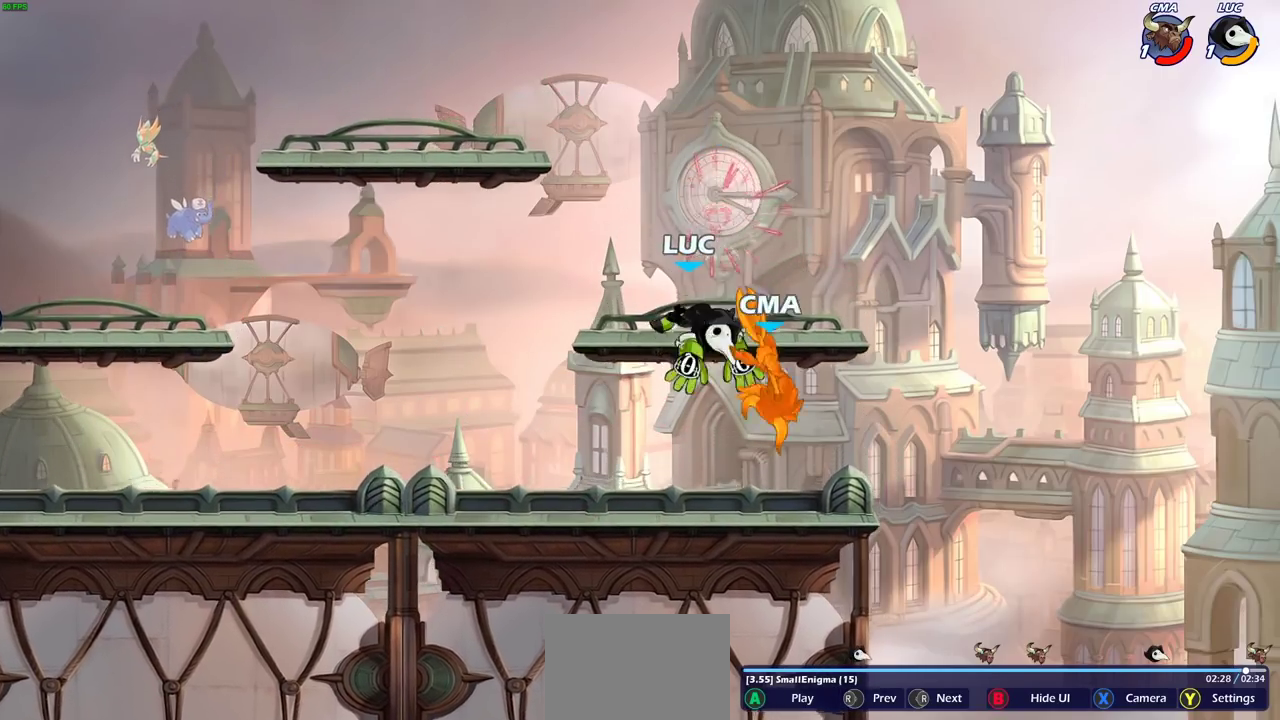
Gameplay with a controller (PlayStation layout); each line is a JSON object with the inputs held at the frame after it (dt_ms = milliseconds from this image to that frame). "events" lists button and stick changes between this image and that frame as [ms after this image, input, new state], when the widget could be followed in between.
{"dt_ms": 500, "buttons": [], "left_stick": "center", "right_stick": "center", "events": [[167, "right_stick", "center"]]}
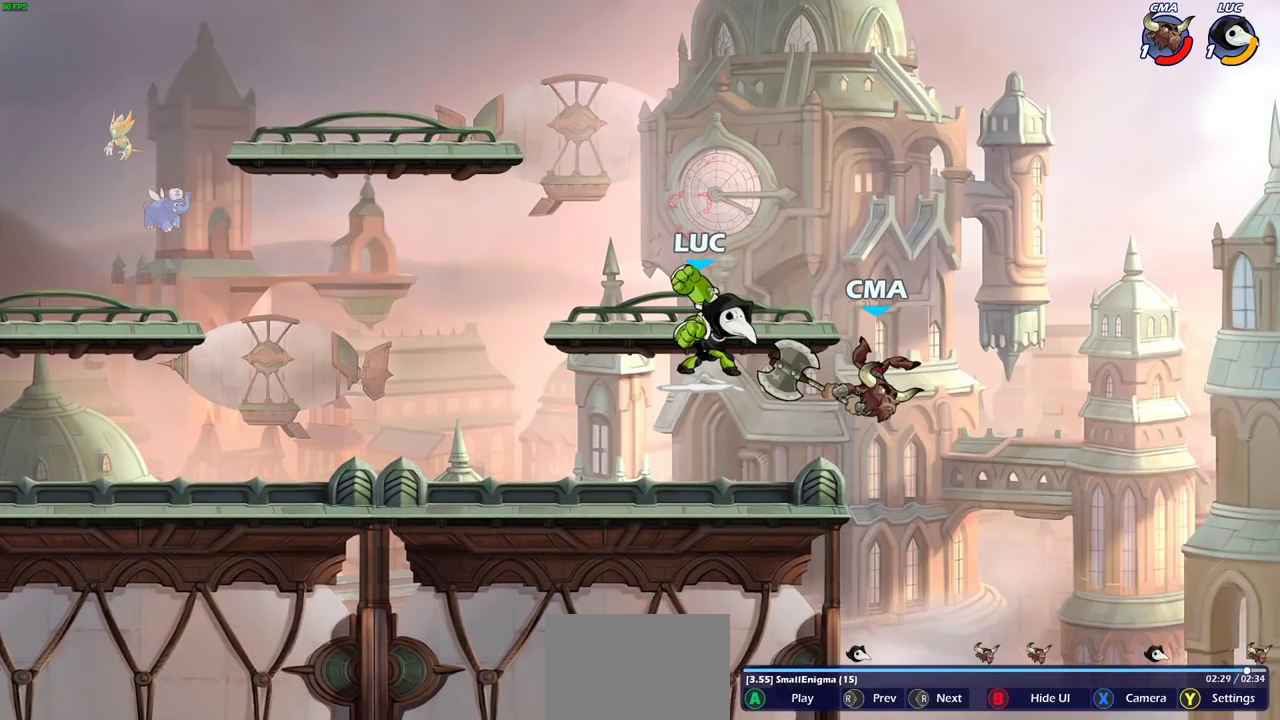
{"dt_ms": 500, "buttons": [], "left_stick": "center", "right_stick": "center", "events": []}
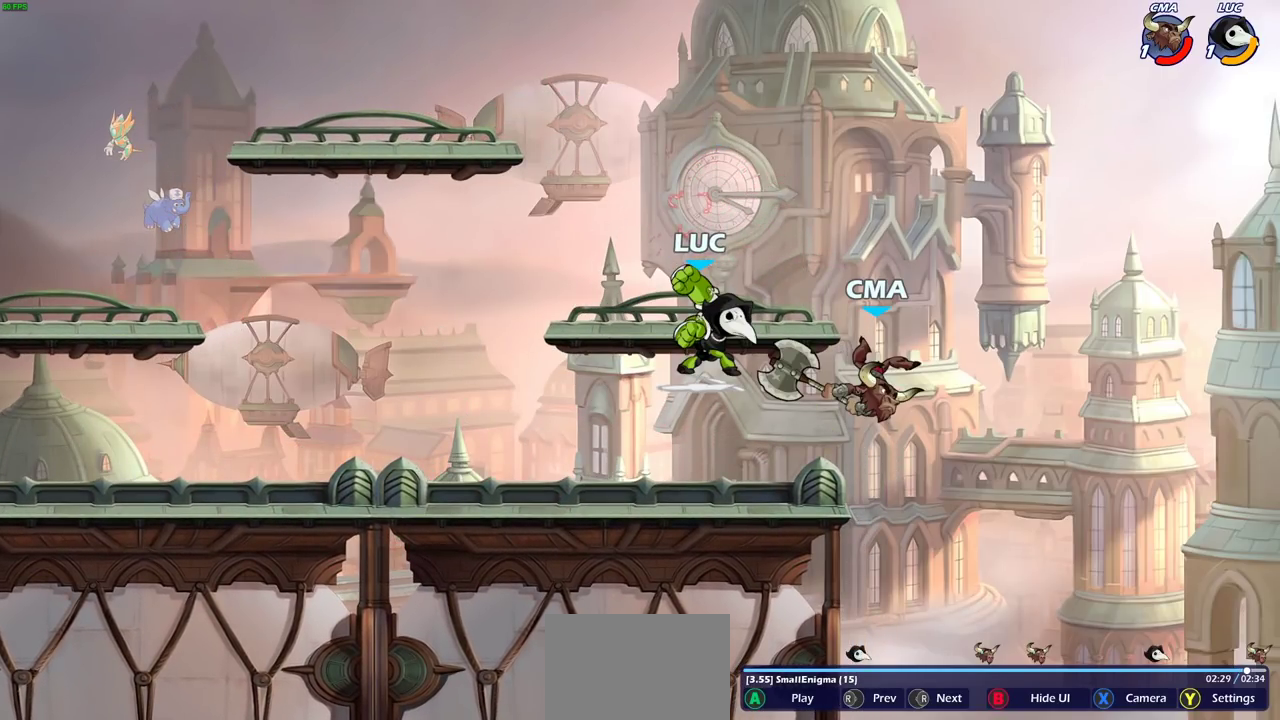
{"dt_ms": 400, "buttons": [], "left_stick": "center", "right_stick": "up-right", "events": [[333, "right_stick", "up-right"]]}
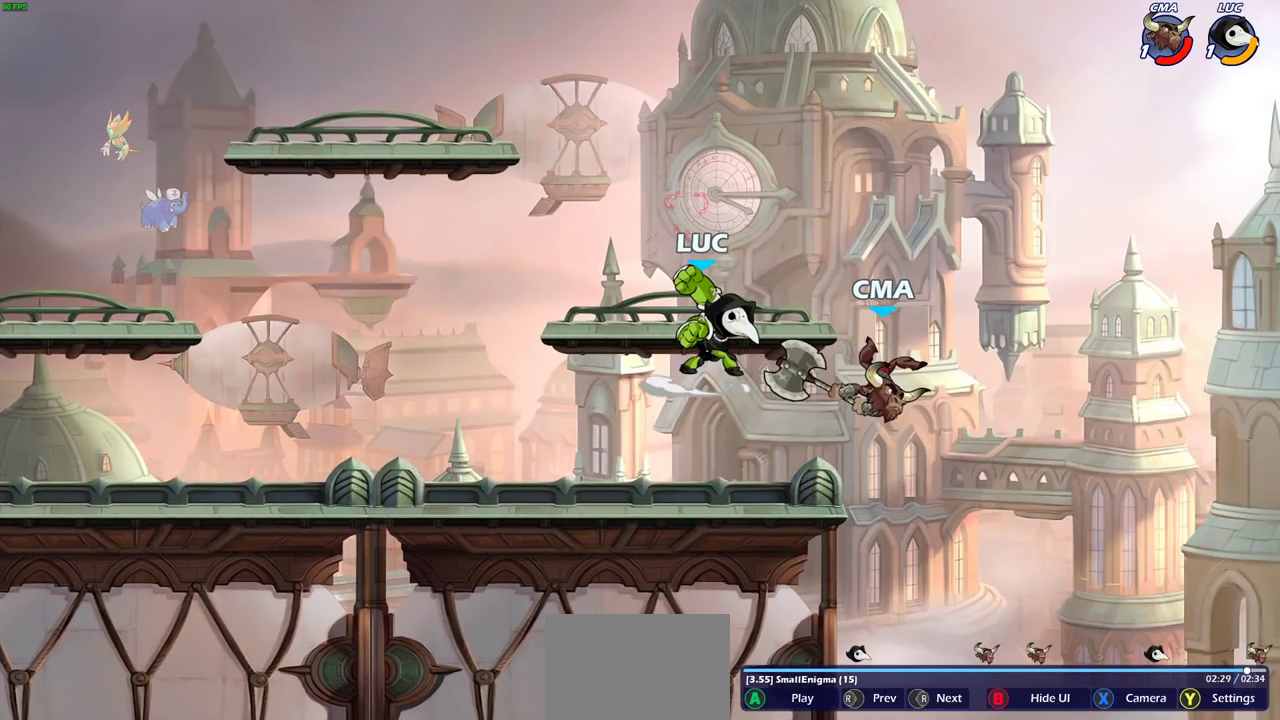
{"dt_ms": 600, "buttons": [], "left_stick": "center", "right_stick": "center", "events": [[67, "right_stick", "right"], [550, "right_stick", "center"]]}
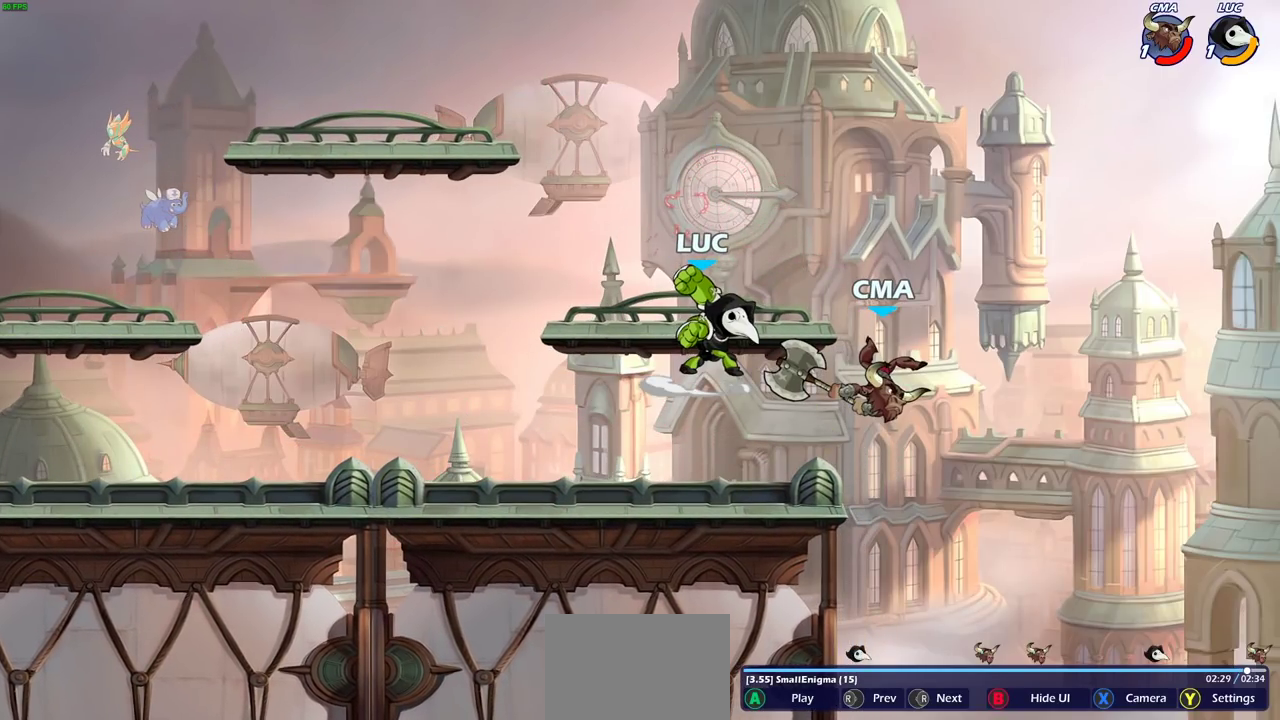
{"dt_ms": 500, "buttons": [], "left_stick": "center", "right_stick": "left", "events": [[83, "right_stick", "left"]]}
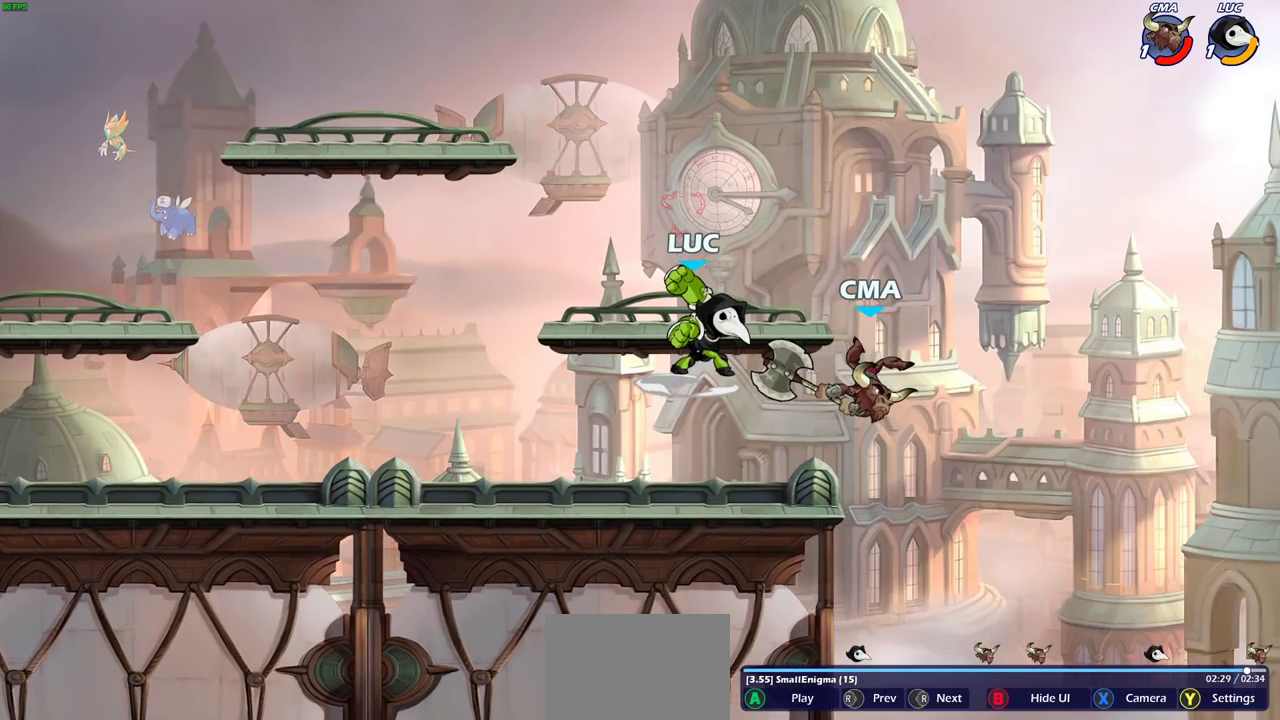
{"dt_ms": 500, "buttons": [], "left_stick": "center", "right_stick": "left", "events": []}
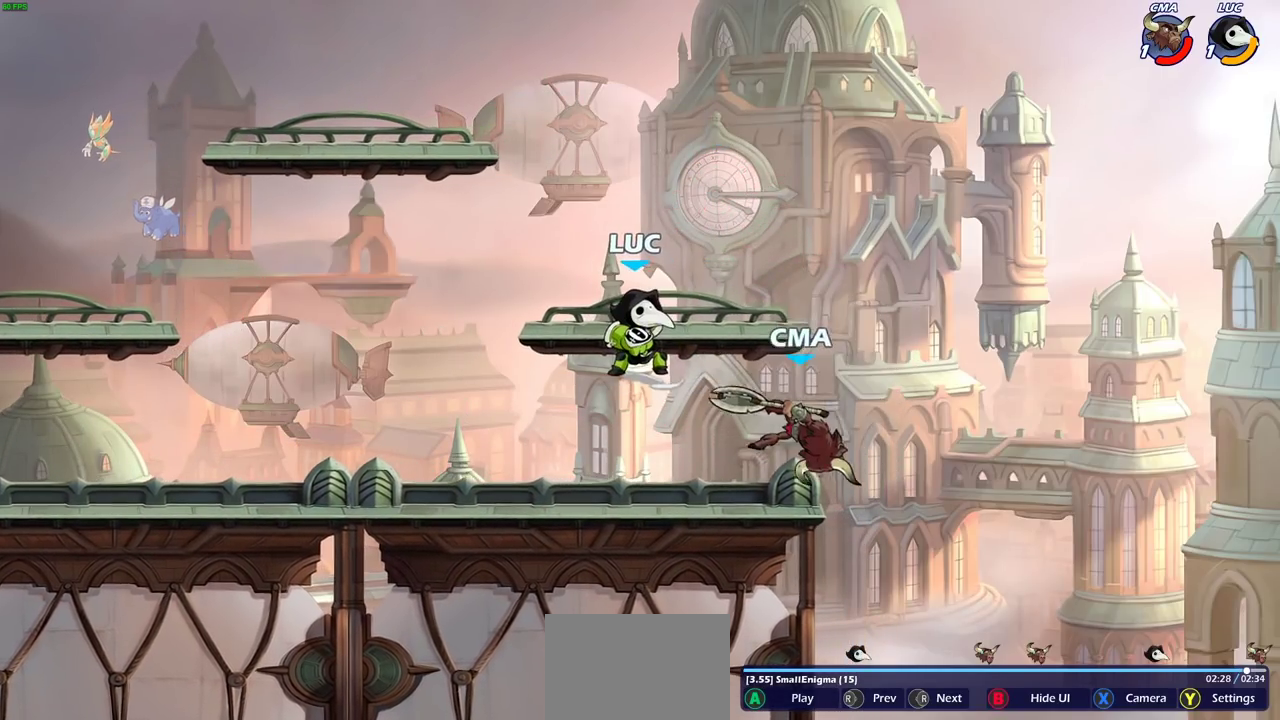
{"dt_ms": 500, "buttons": [], "left_stick": "center", "right_stick": "center", "events": [[233, "right_stick", "center"]]}
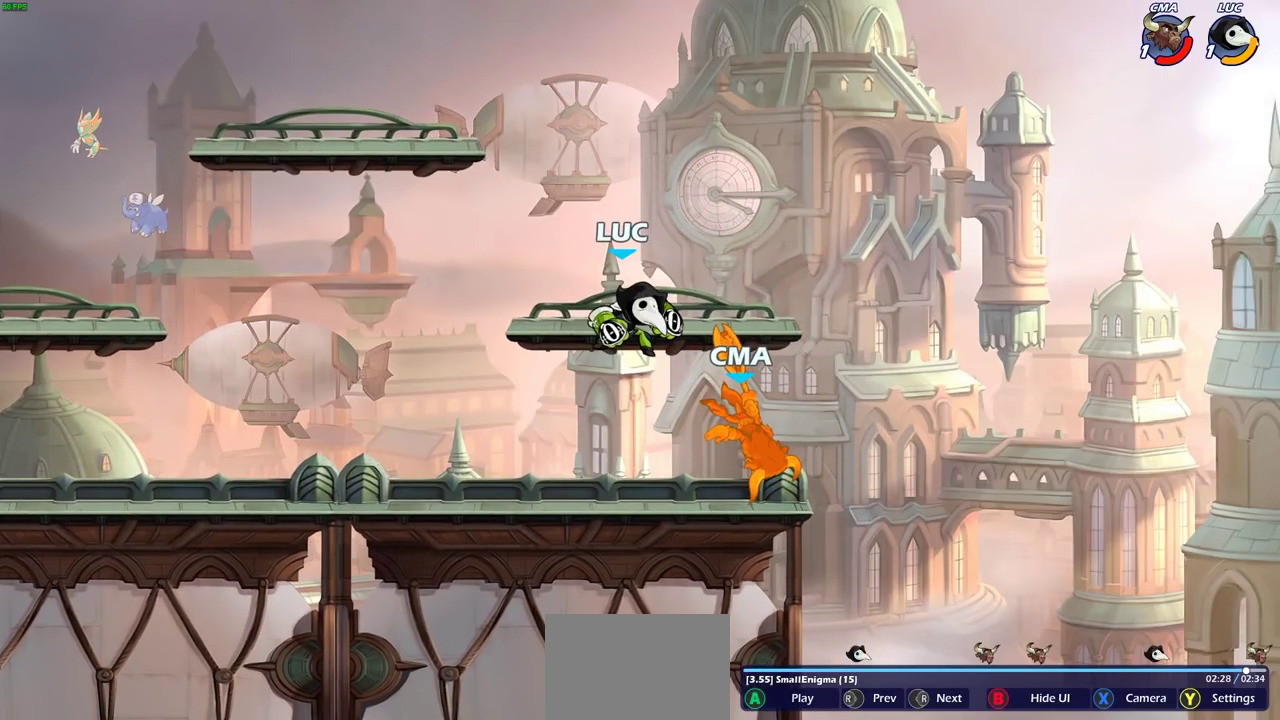
{"dt_ms": 500, "buttons": [], "left_stick": "center", "right_stick": "center", "events": [[133, "right_stick", "left"], [433, "right_stick", "center"]]}
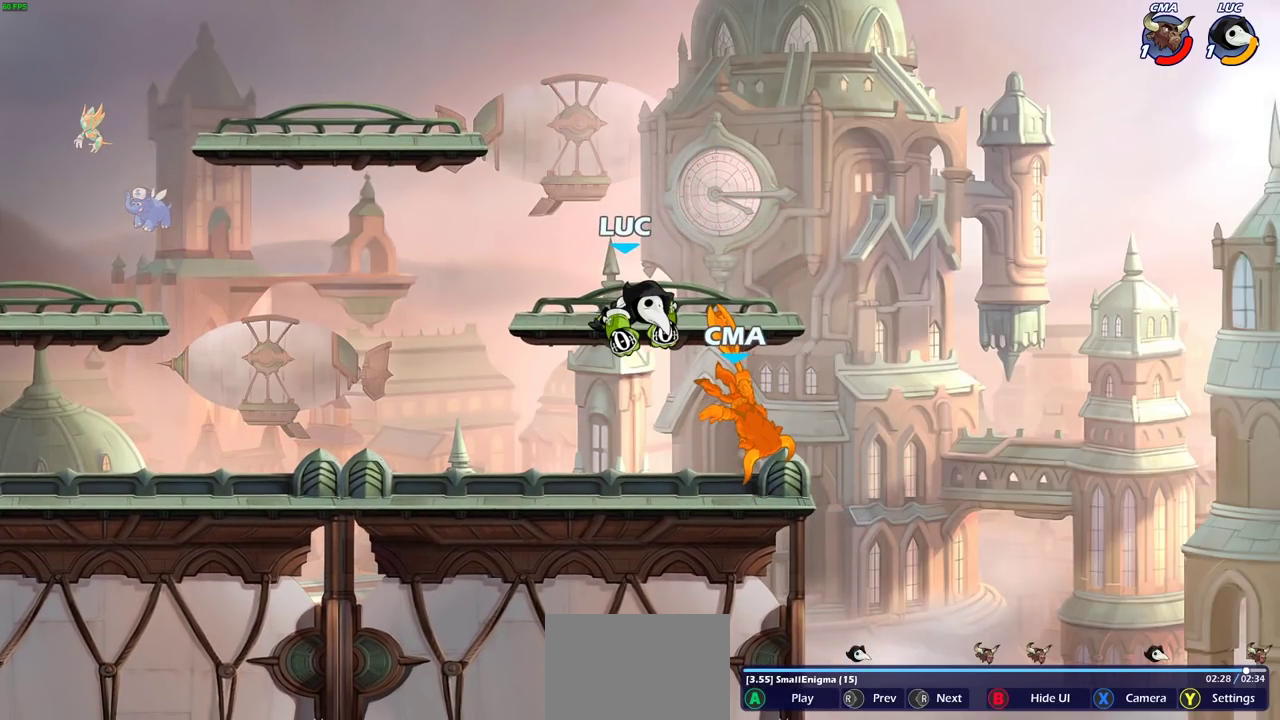
{"dt_ms": 500, "buttons": [], "left_stick": "center", "right_stick": "center", "events": []}
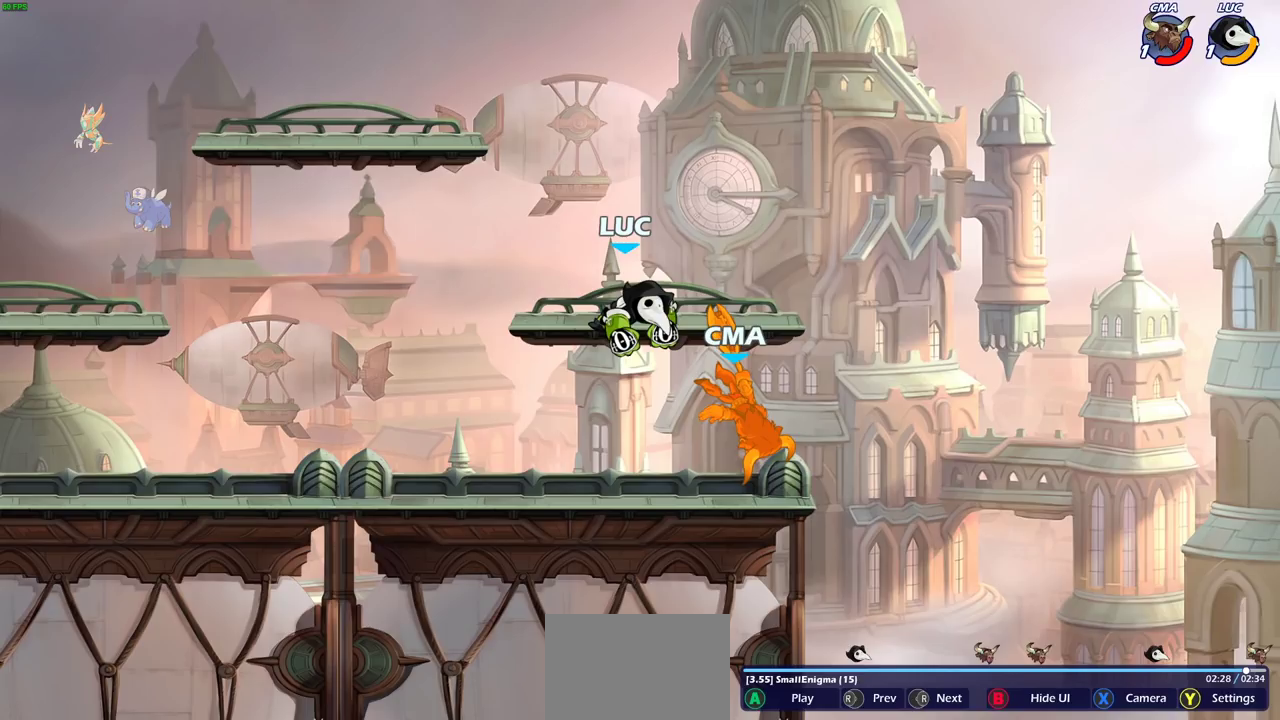
{"dt_ms": 500, "buttons": [], "left_stick": "center", "right_stick": "center", "events": []}
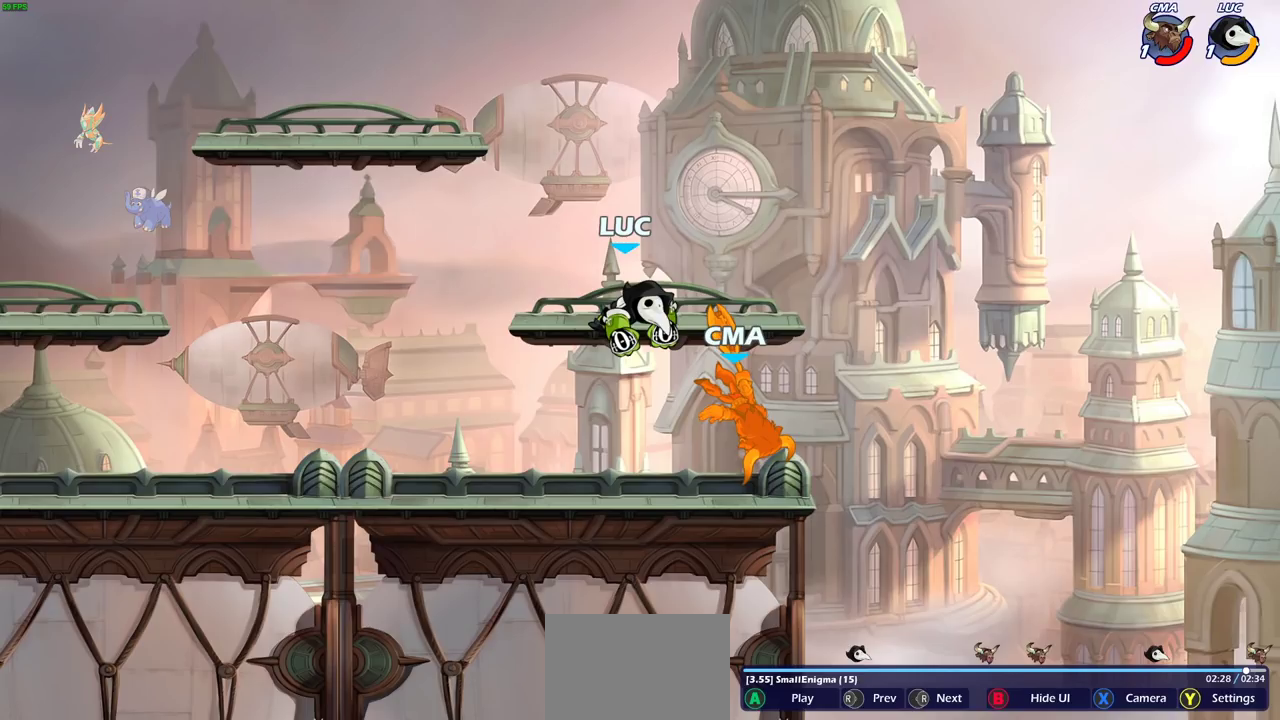
{"dt_ms": 500, "buttons": [], "left_stick": "center", "right_stick": "center", "events": []}
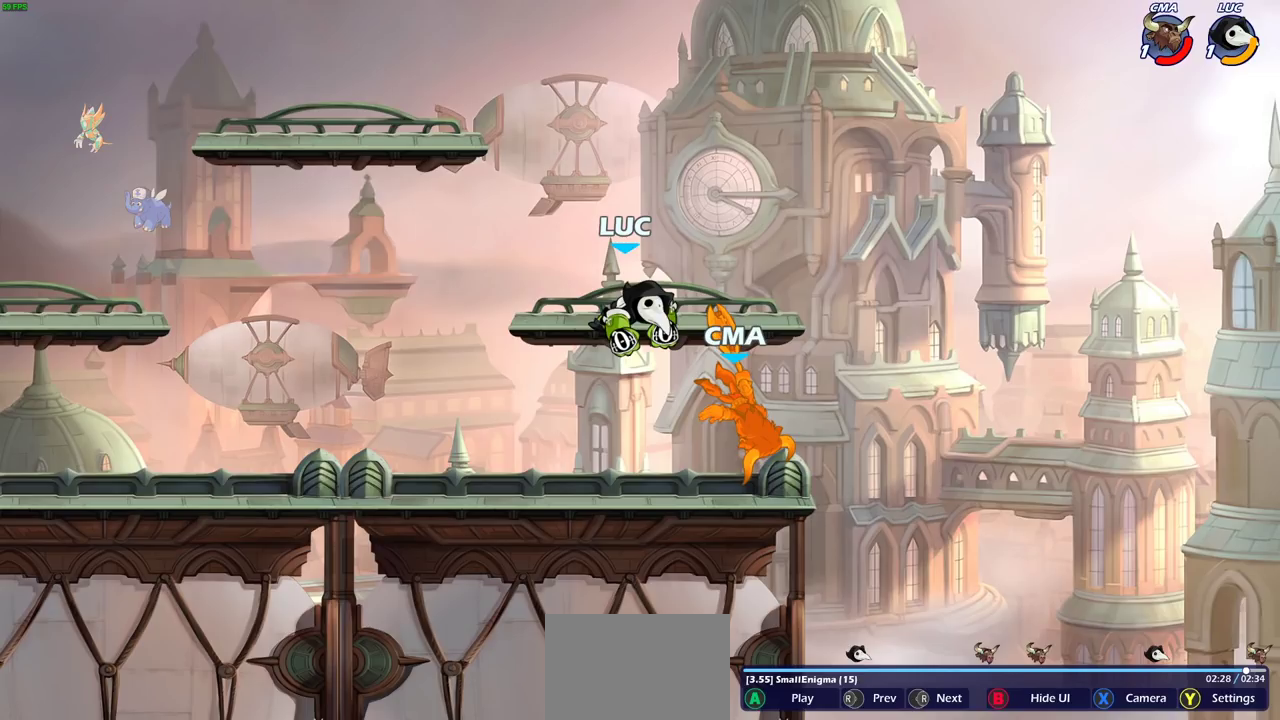
{"dt_ms": 300, "buttons": [], "left_stick": "center", "right_stick": "right", "events": [[250, "right_stick", "right"]]}
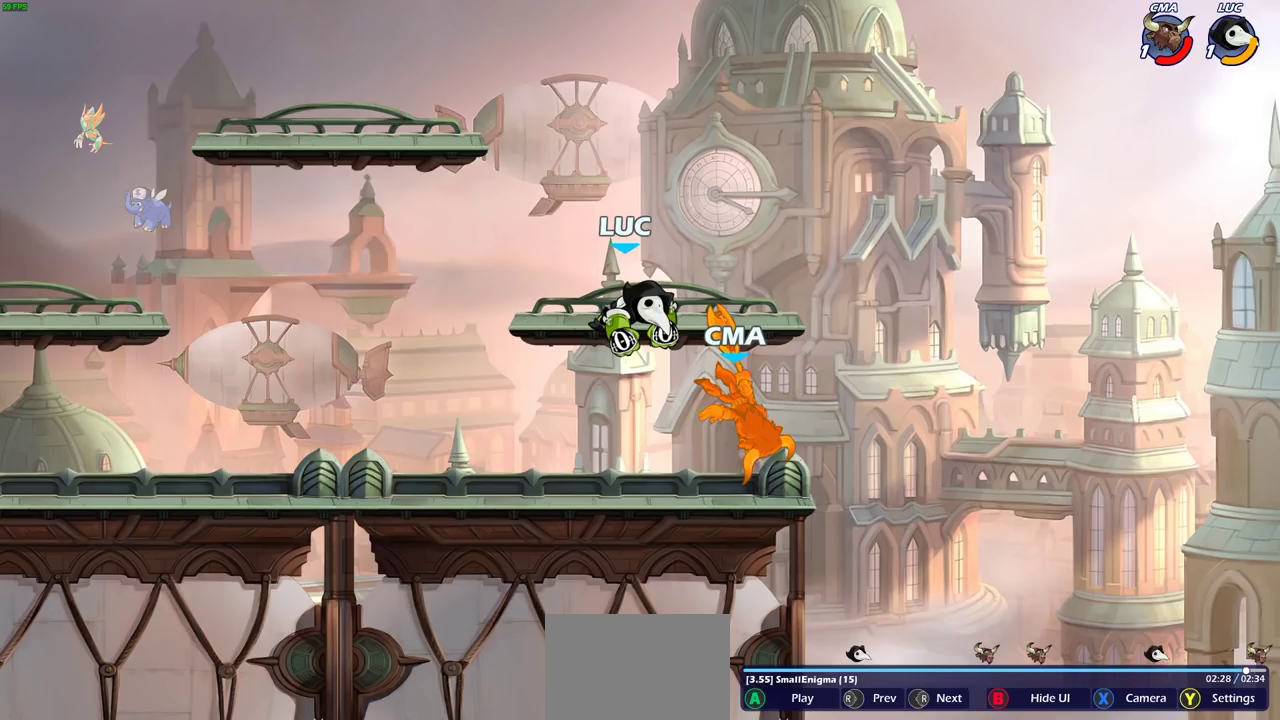
{"dt_ms": 700, "buttons": [], "left_stick": "center", "right_stick": "right", "events": []}
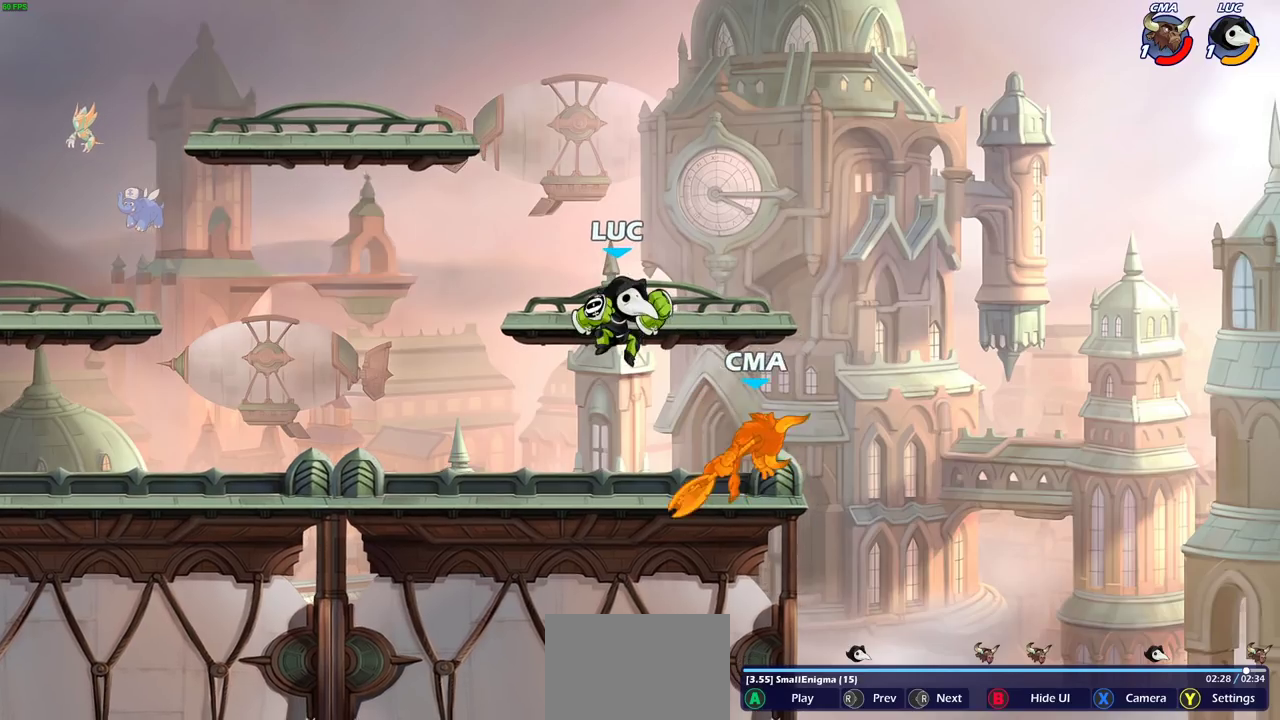
{"dt_ms": 400, "buttons": [], "left_stick": "center", "right_stick": "right", "events": []}
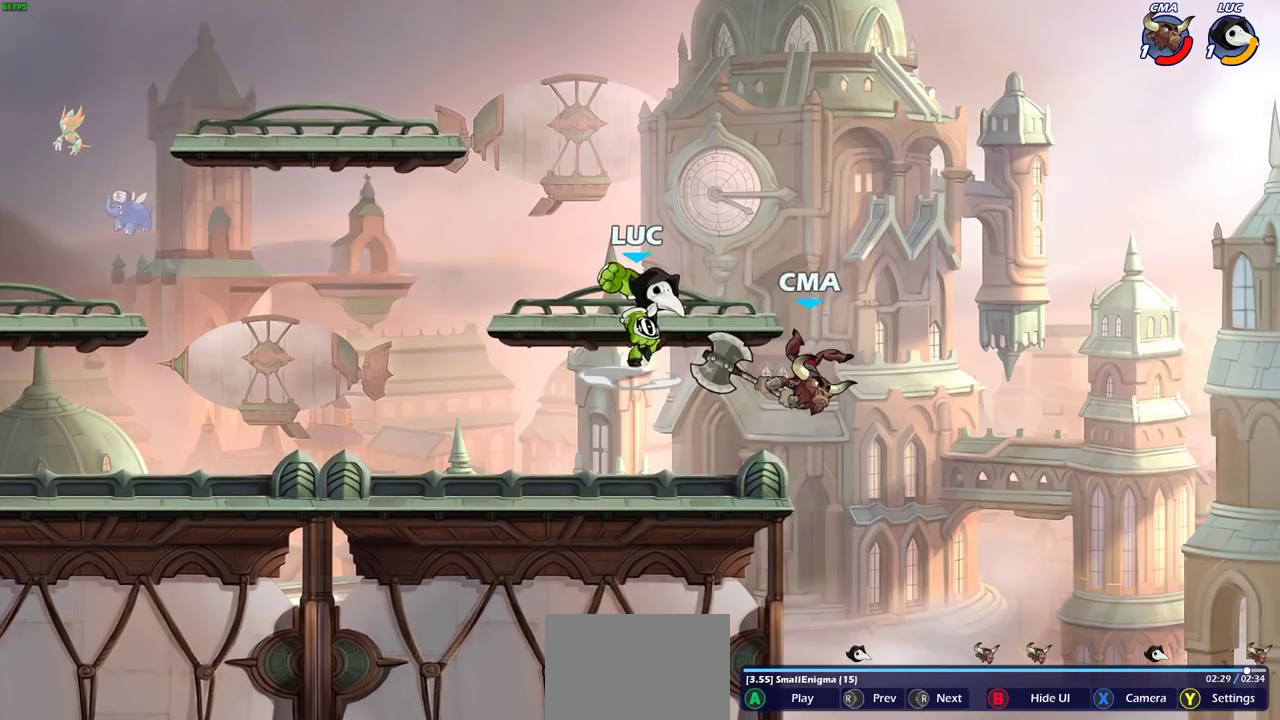
{"dt_ms": 600, "buttons": [], "left_stick": "center", "right_stick": "center", "events": [[417, "right_stick", "center"]]}
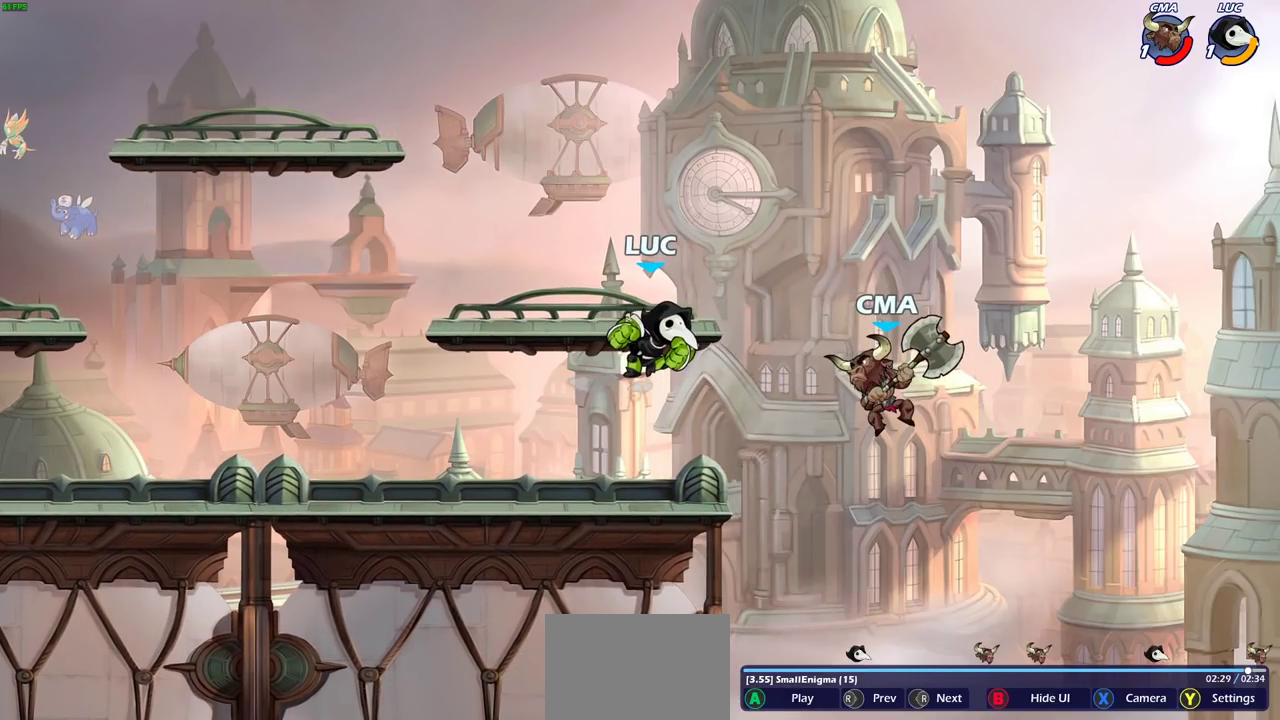
{"dt_ms": 500, "buttons": [], "left_stick": "center", "right_stick": "center", "events": []}
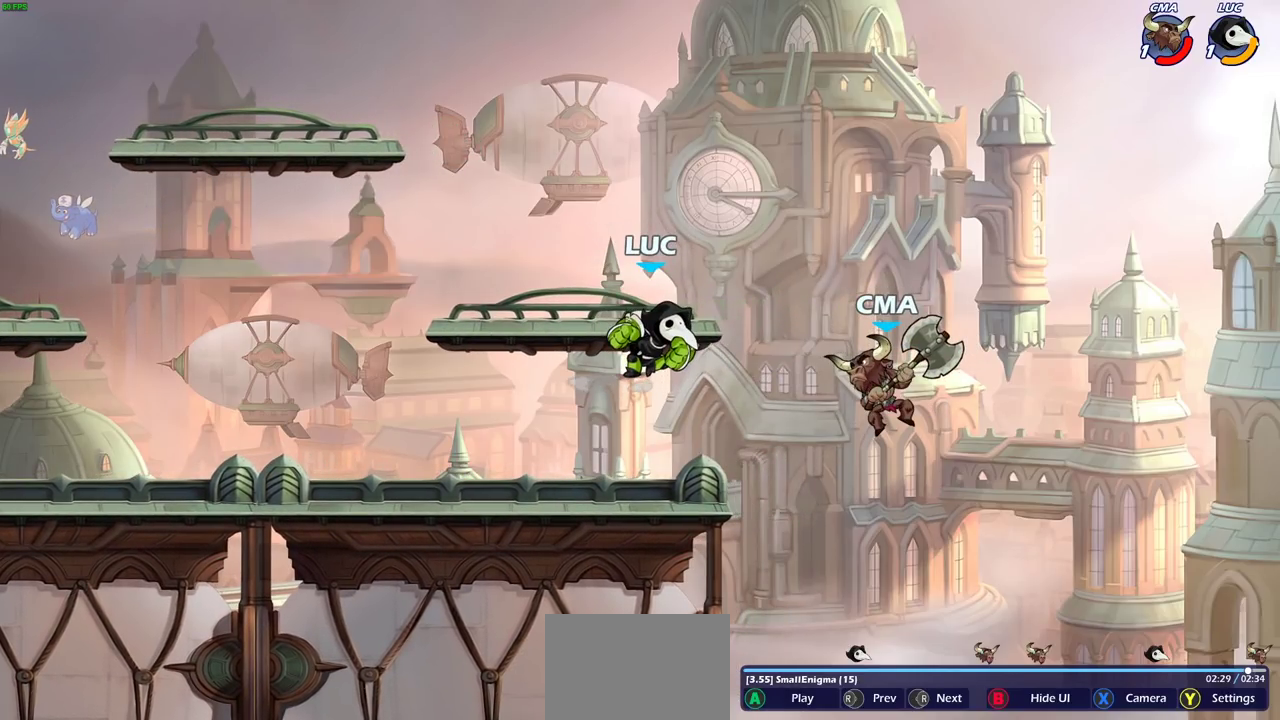
{"dt_ms": 500, "buttons": [], "left_stick": "center", "right_stick": "center", "events": []}
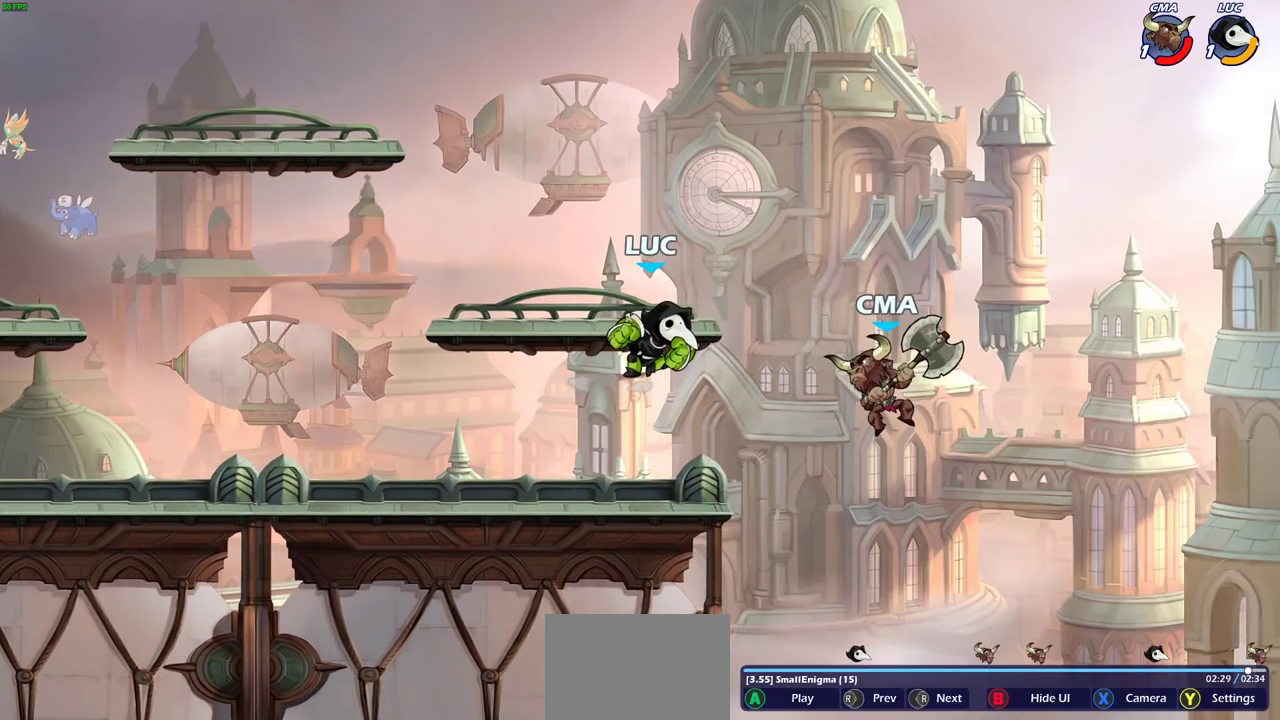
{"dt_ms": 500, "buttons": [], "left_stick": "center", "right_stick": "right", "events": [[400, "right_stick", "right"]]}
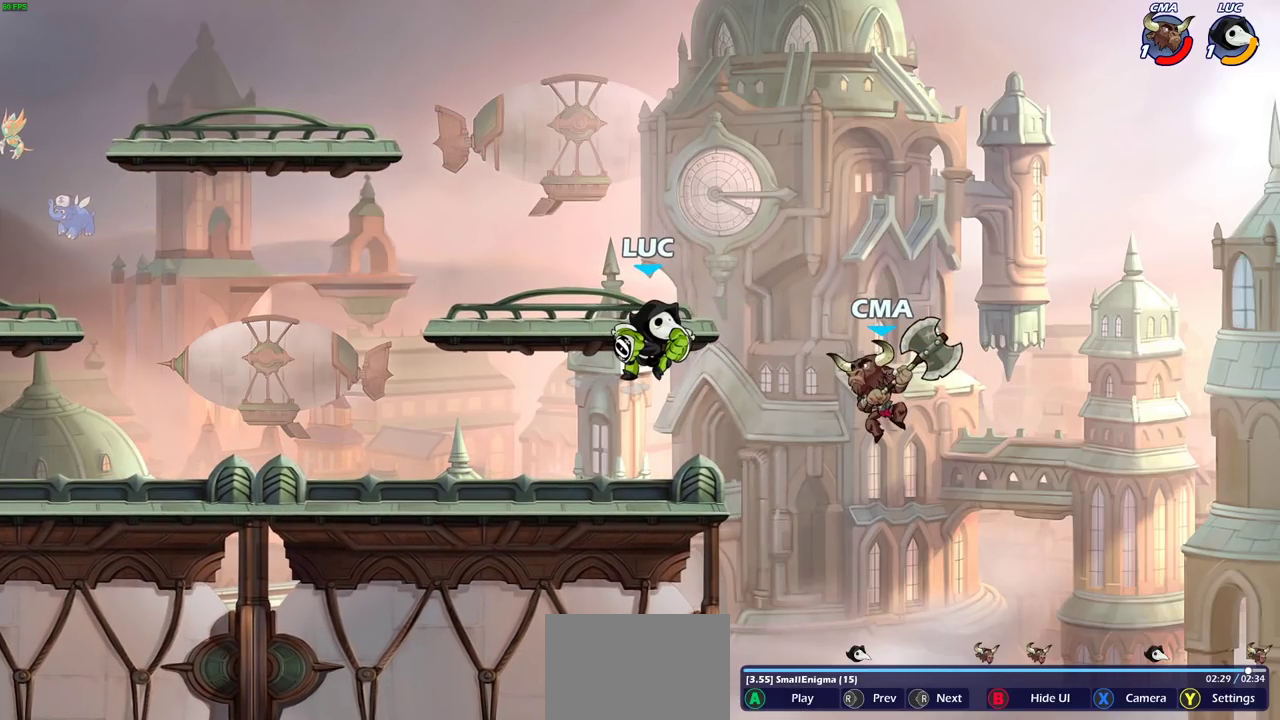
{"dt_ms": 500, "buttons": [], "left_stick": "center", "right_stick": "right", "events": []}
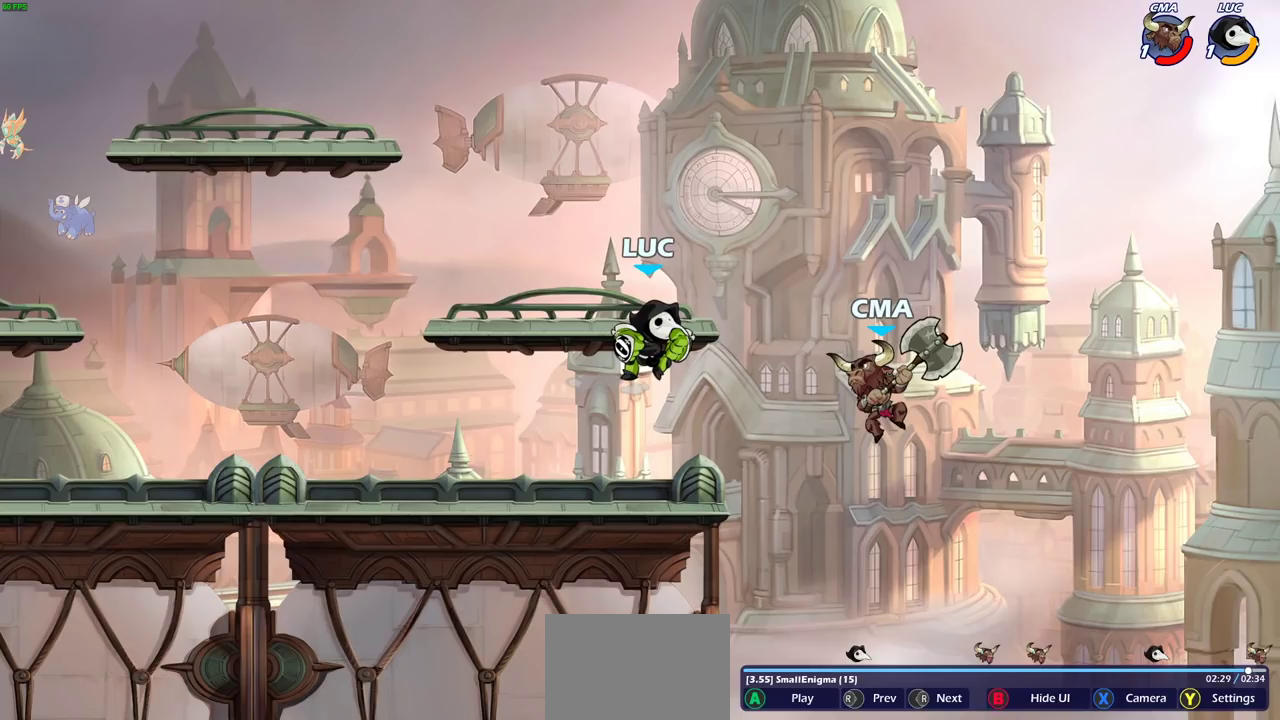
{"dt_ms": 600, "buttons": [], "left_stick": "center", "right_stick": "right", "events": []}
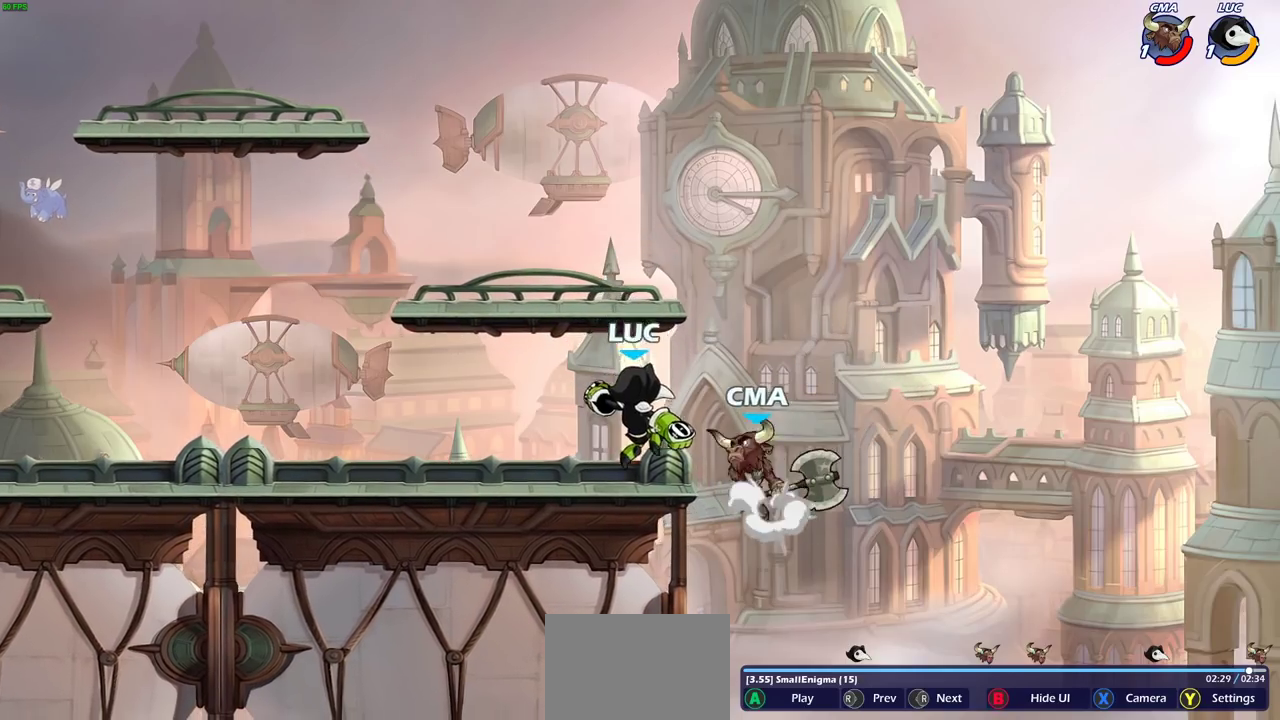
{"dt_ms": 400, "buttons": [], "left_stick": "center", "right_stick": "center", "events": [[350, "right_stick", "center"]]}
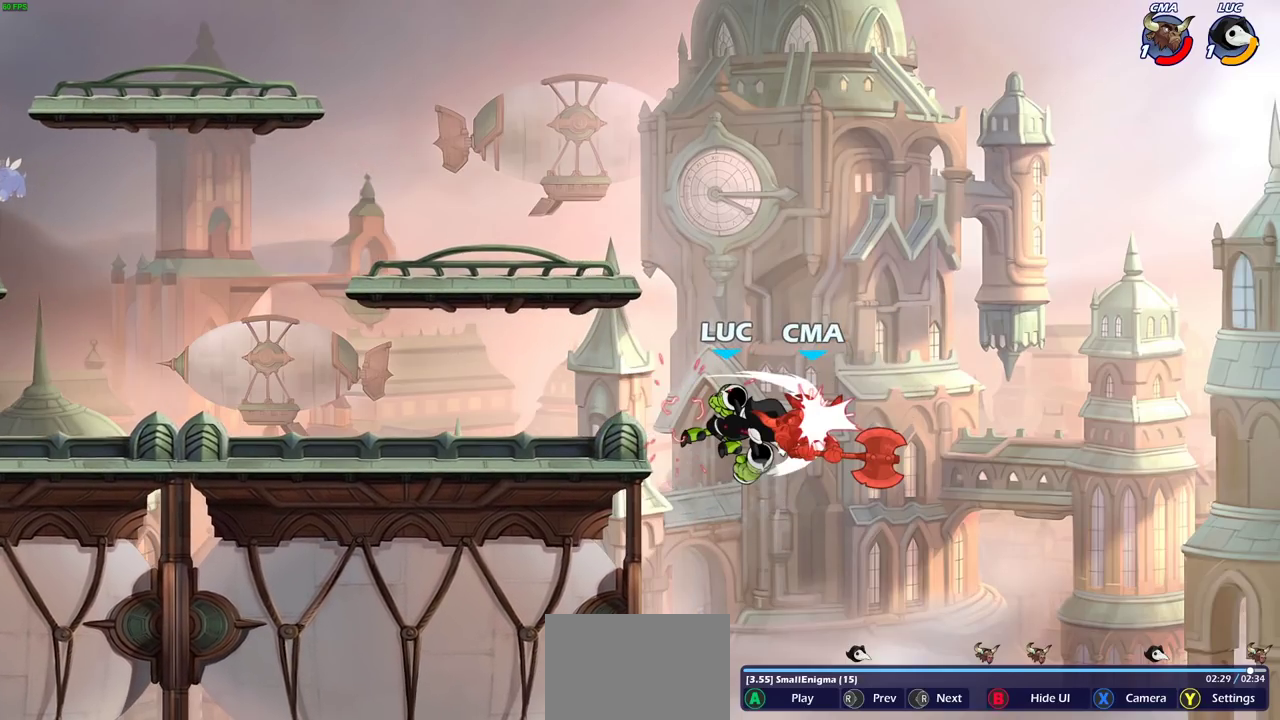
{"dt_ms": 500, "buttons": [], "left_stick": "center", "right_stick": "center", "events": []}
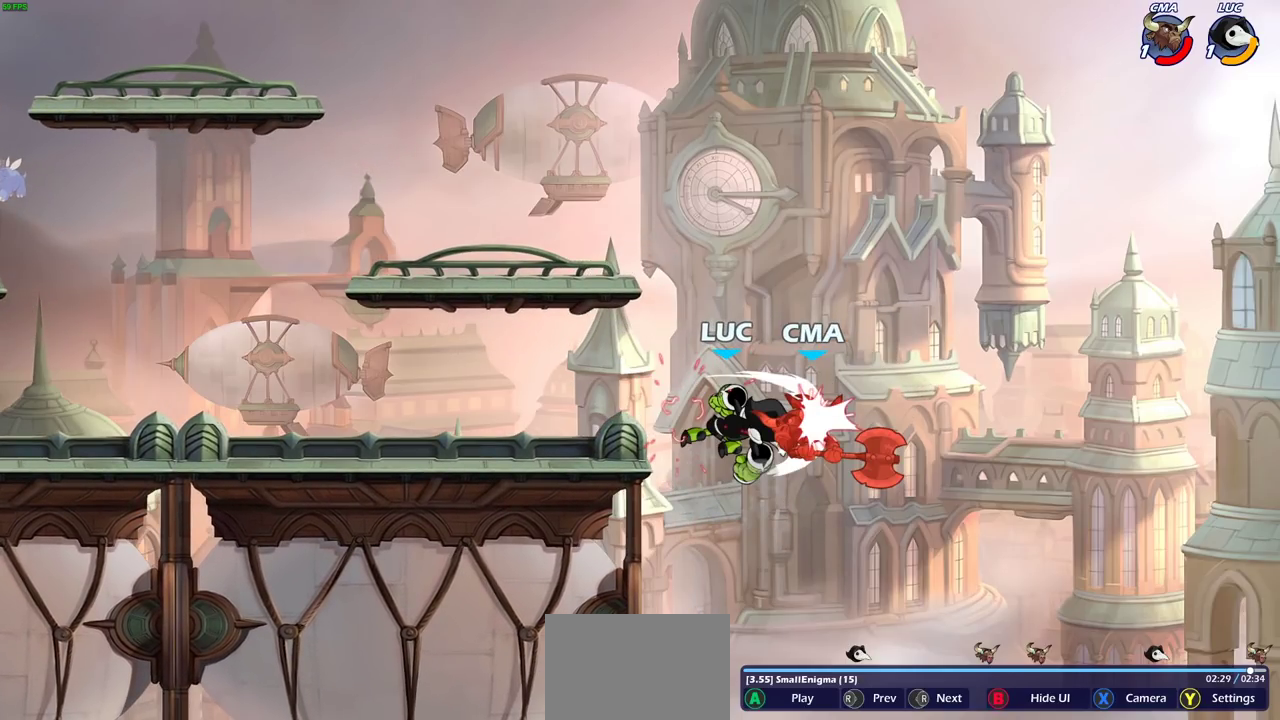
{"dt_ms": 500, "buttons": [], "left_stick": "center", "right_stick": "center", "events": []}
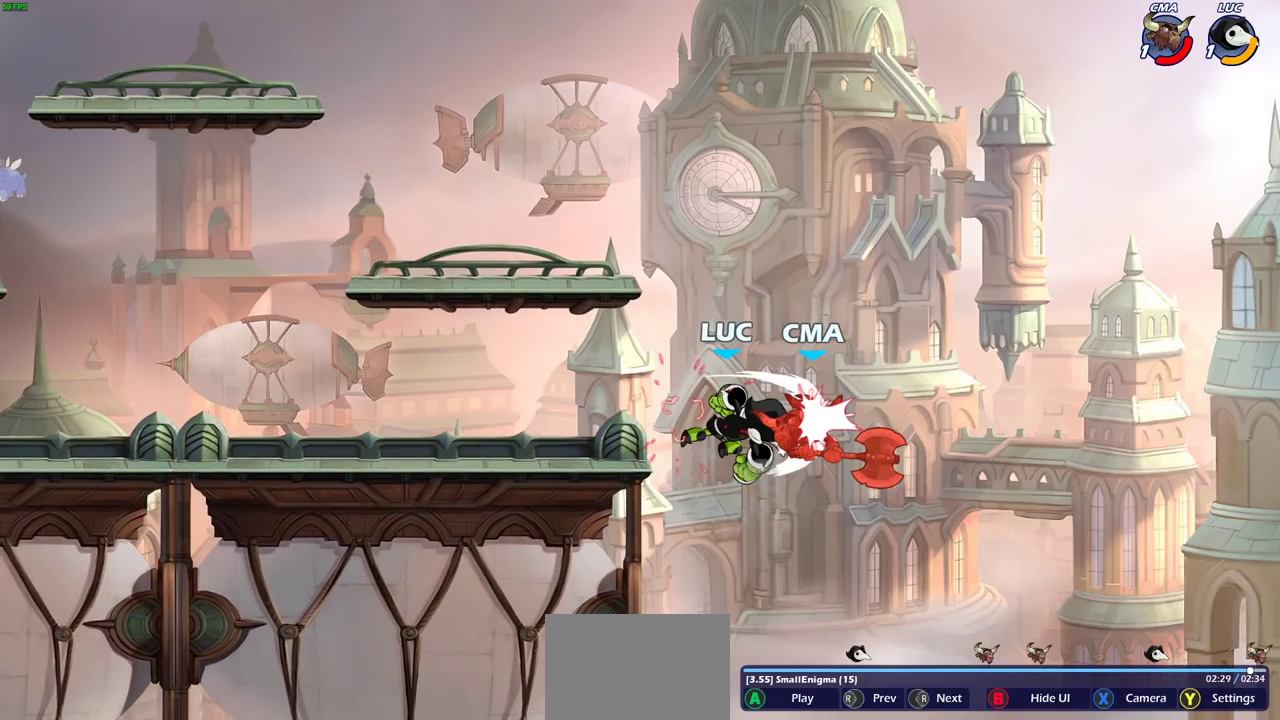
{"dt_ms": 500, "buttons": [], "left_stick": "center", "right_stick": "center", "events": []}
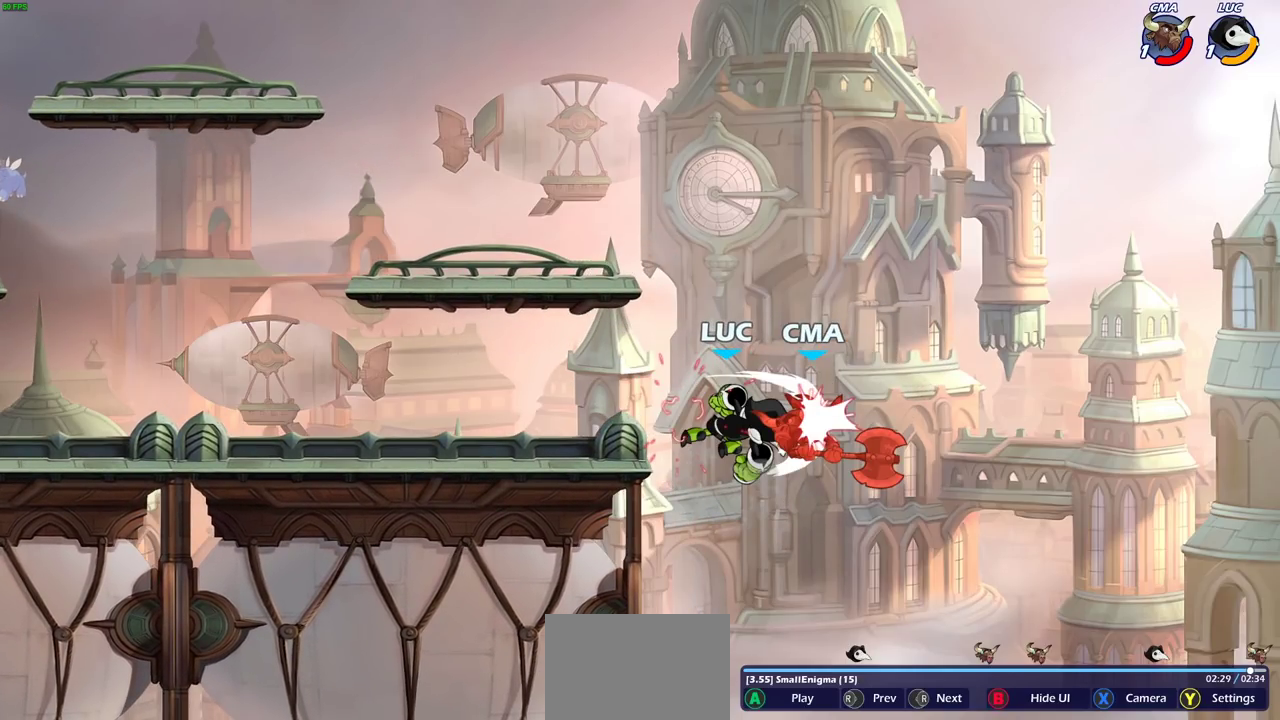
{"dt_ms": 500, "buttons": [], "left_stick": "center", "right_stick": "right", "events": [[333, "right_stick", "right"]]}
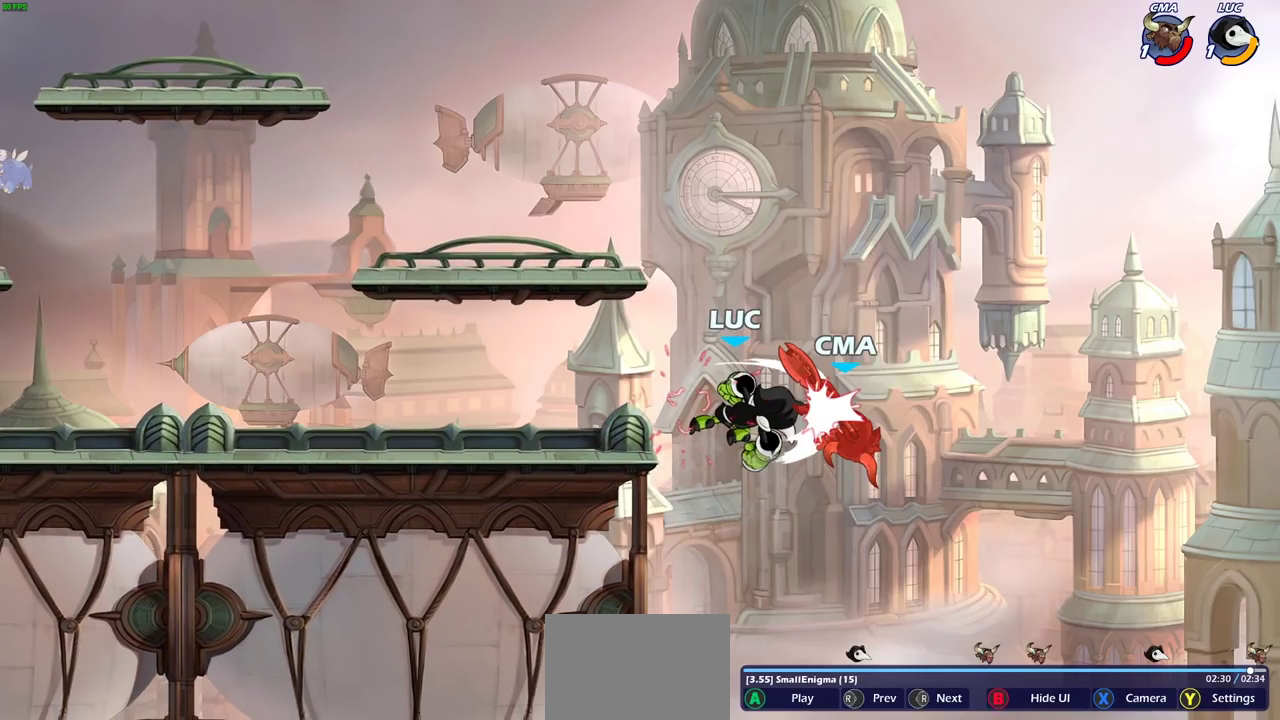
{"dt_ms": 500, "buttons": [], "left_stick": "center", "right_stick": "right", "events": []}